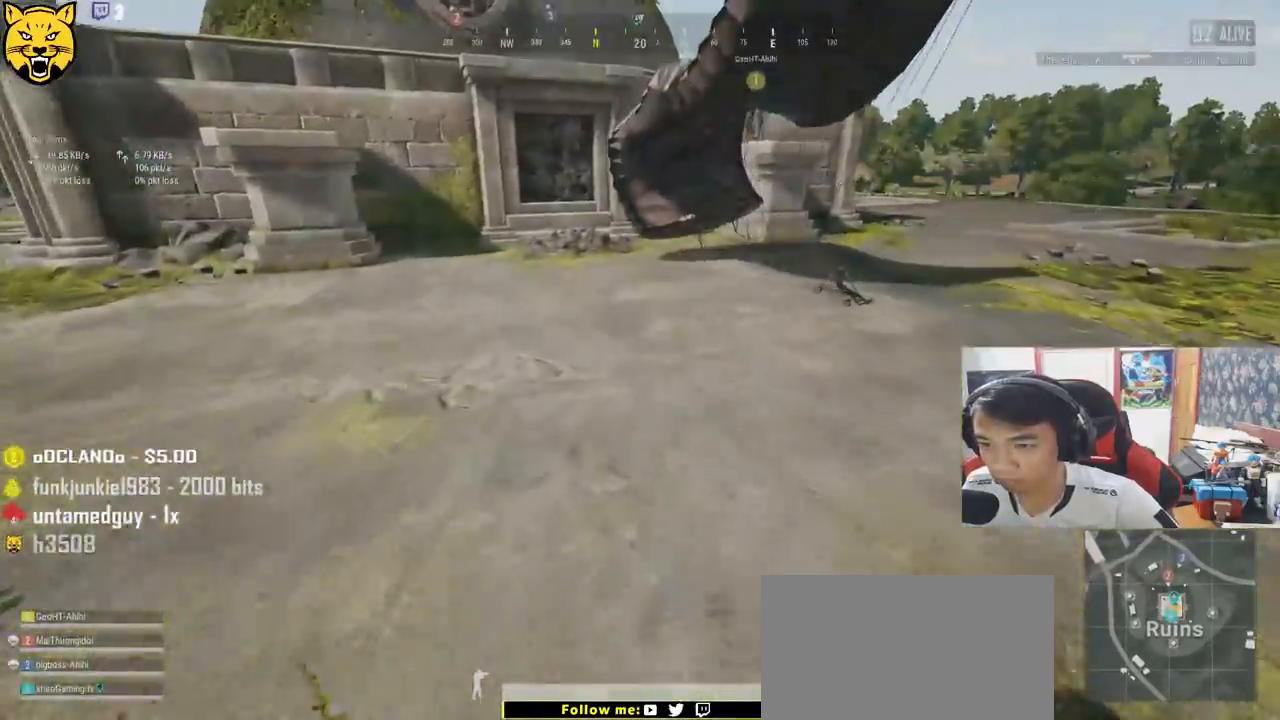
Gameplay with keyboard and mouse; each line is a JSON object with the keys and mouse buttons held at the frame after it. "events" lists presses ("down") and releases ("up") of "a", "c", "ctrl", "d", "e", "f", "q", "r", "s", "shift", "space", "tab", "v", "w", "x", "z", "mouse_left", "mouse_wheel" and "mouse_right" between this image and that frame as [ms after this image, input, new state], when the widget could be followed in between. "mouse_left", "mouse_wheel", "mouse_right" = the "left", "wheel", "right" buttons of the "mouse" list. No other keys are recorded. "wheel" means that the mouse wheel is clicked or scrolled. Mouse movement is not recorded.
{"keys": ["d", "shift", "w"], "mouse": [], "events": [[117, "d", "down"]]}
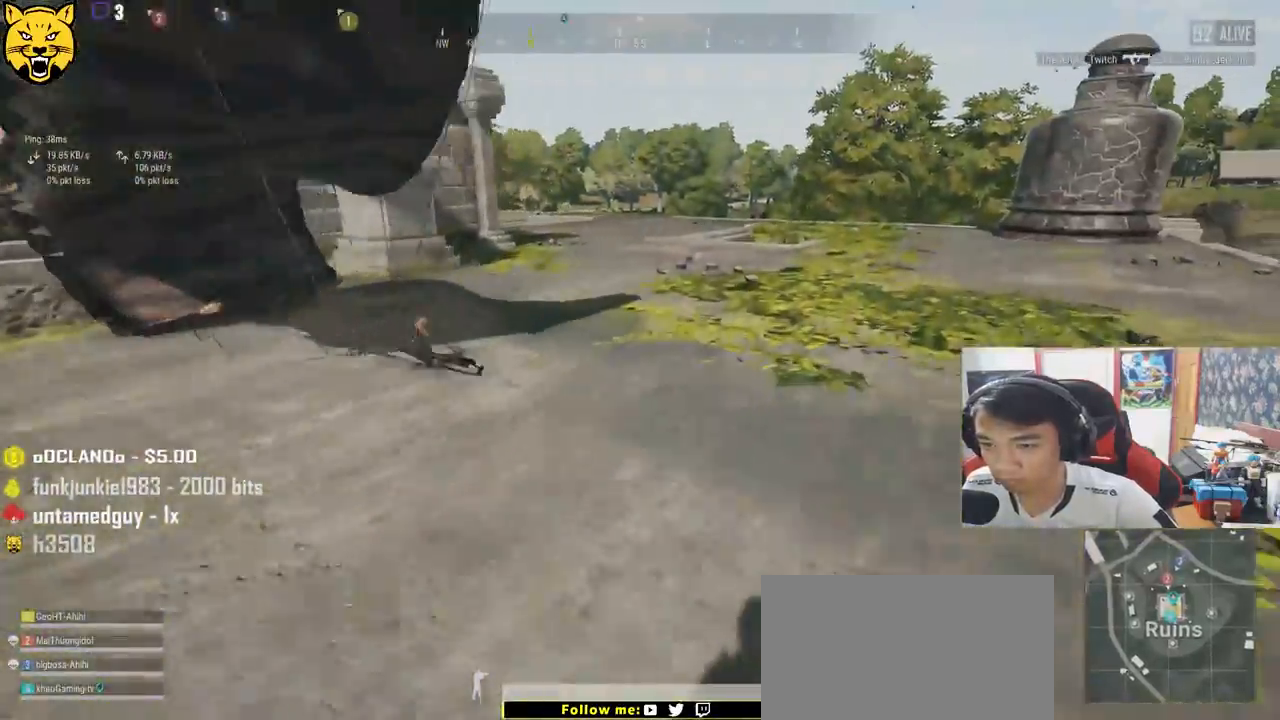
{"keys": ["d", "shift", "w"], "mouse": [], "events": []}
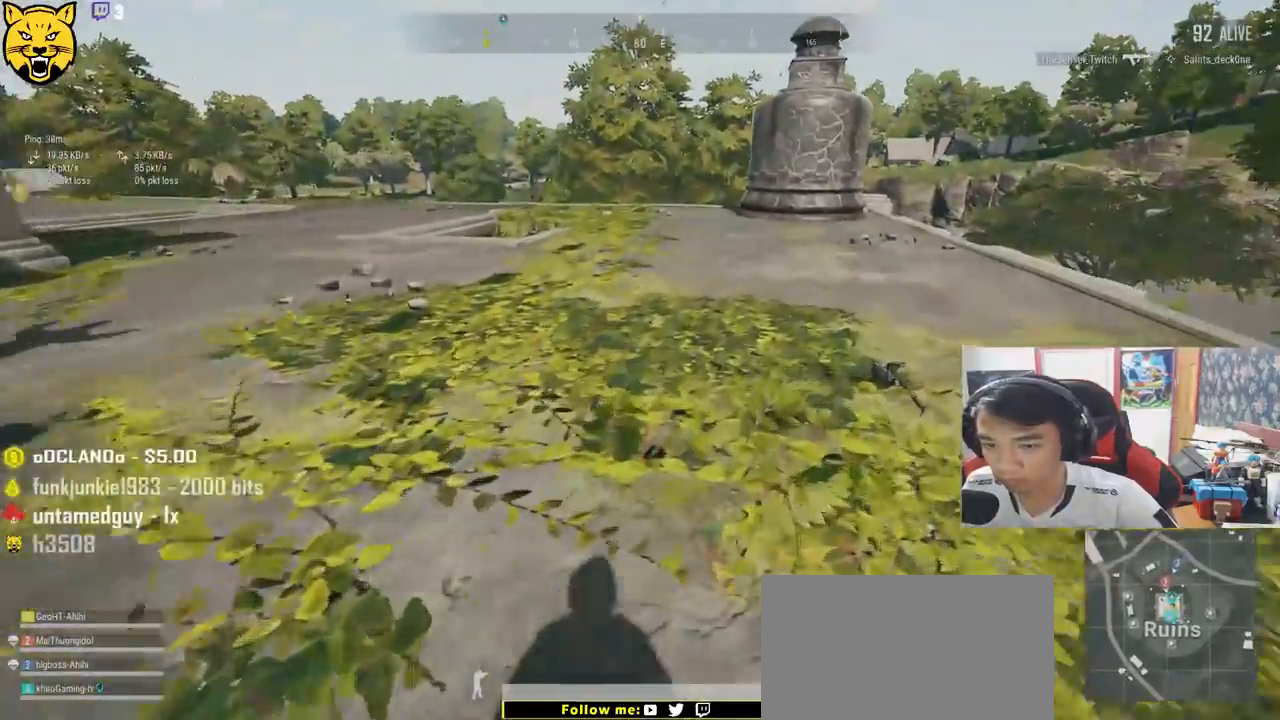
{"keys": ["d", "shift", "w"], "mouse": [], "events": []}
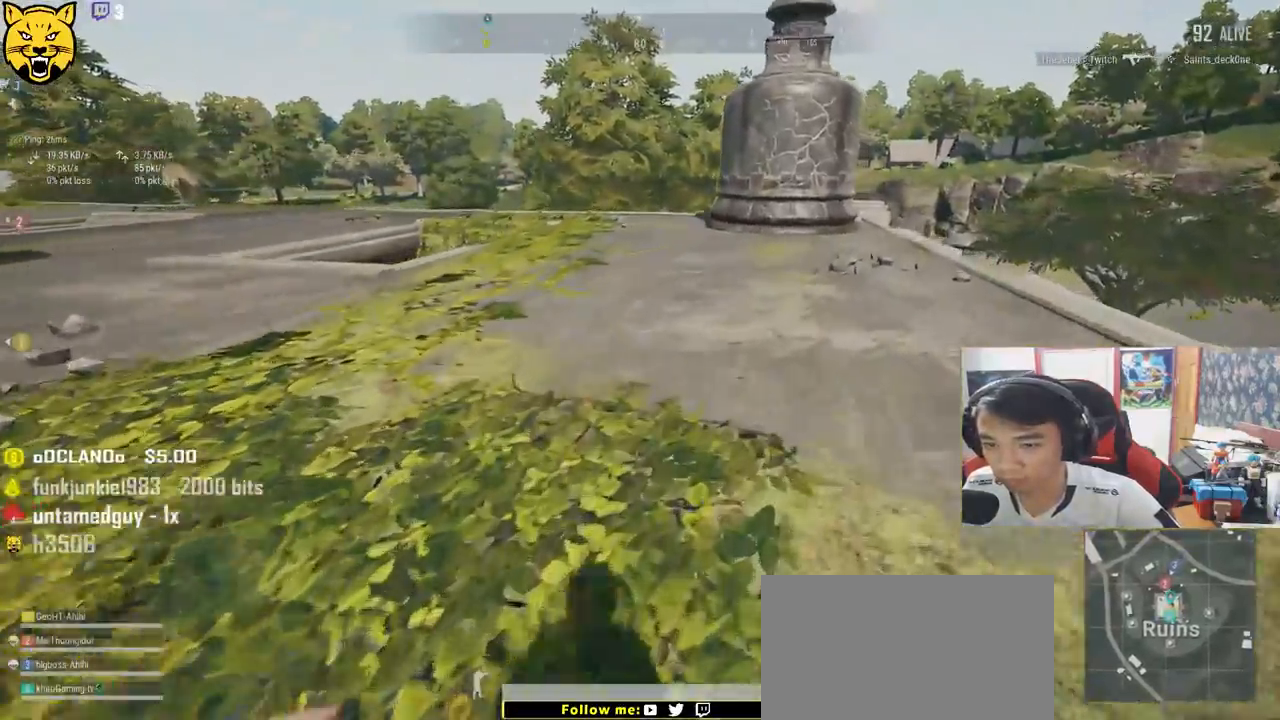
{"keys": ["shift", "w"], "mouse": [], "events": [[333, "d", "up"]]}
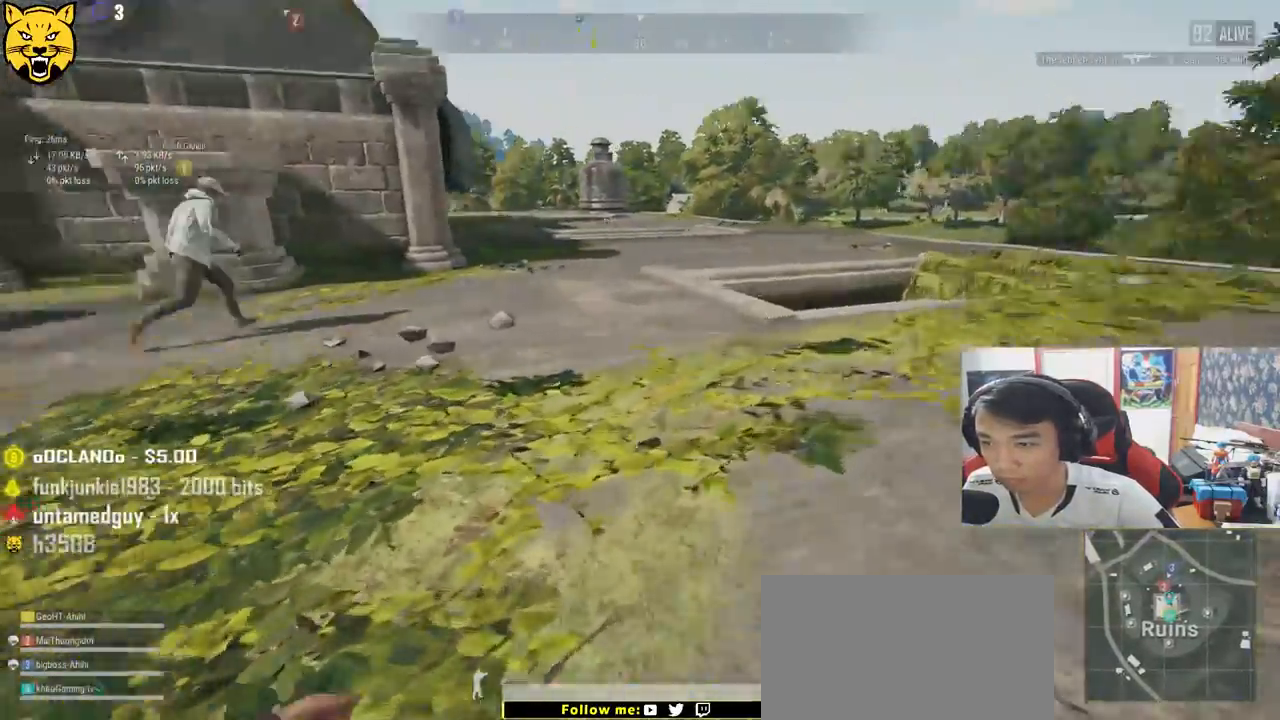
{"keys": ["d", "shift", "w"], "mouse": [], "events": [[383, "d", "down"]]}
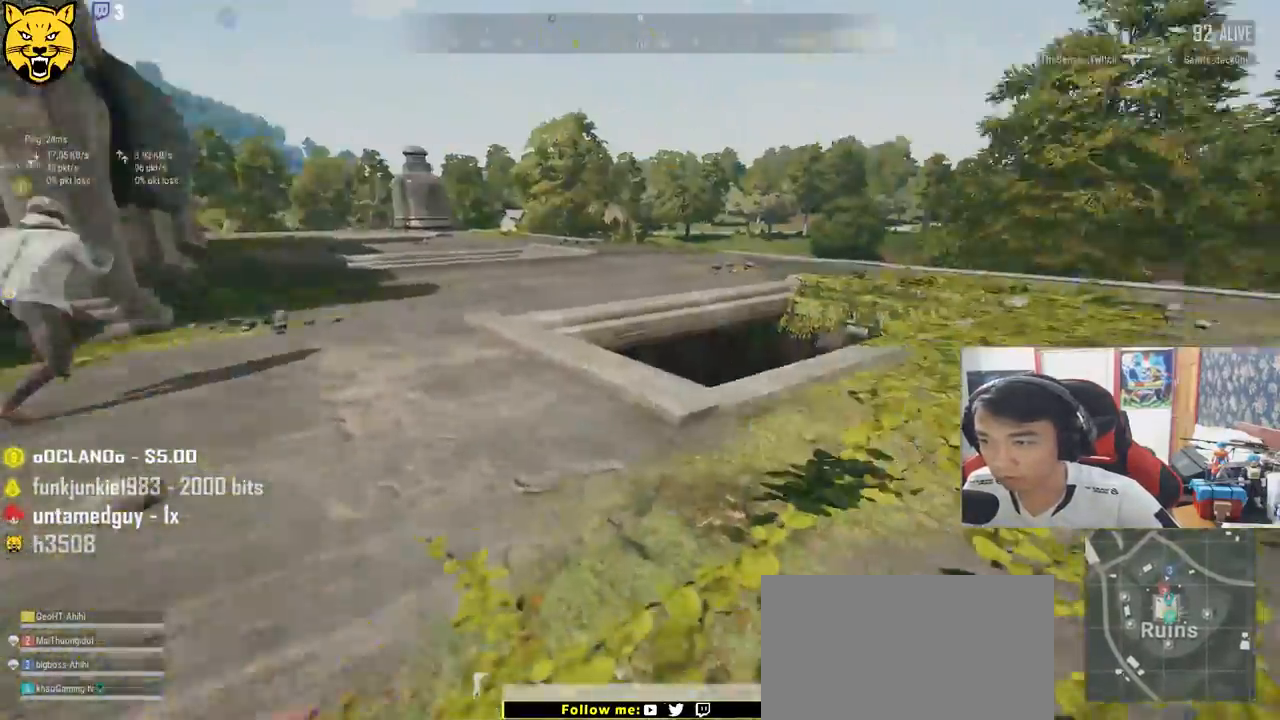
{"keys": ["d", "shift", "w"], "mouse": [], "events": []}
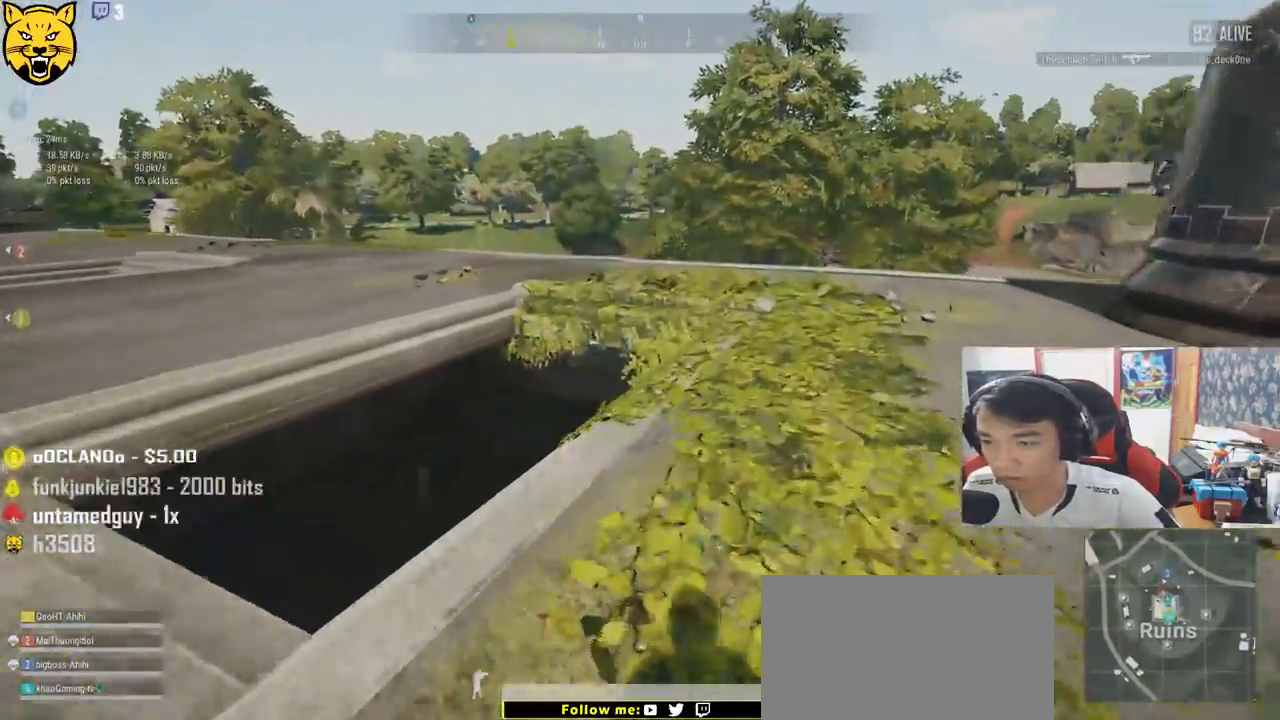
{"keys": ["d", "w"], "mouse": [], "events": [[483, "shift", "up"]]}
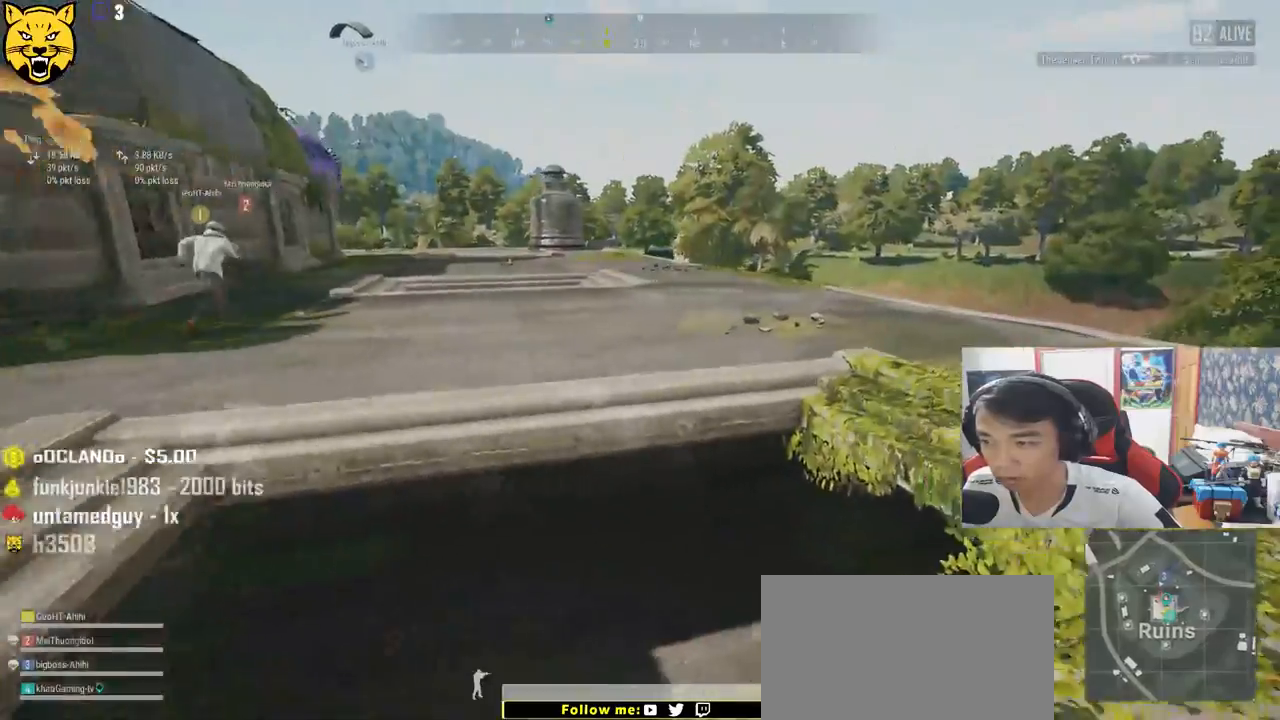
{"keys": ["d"], "mouse": [], "events": [[50, "w", "up"]]}
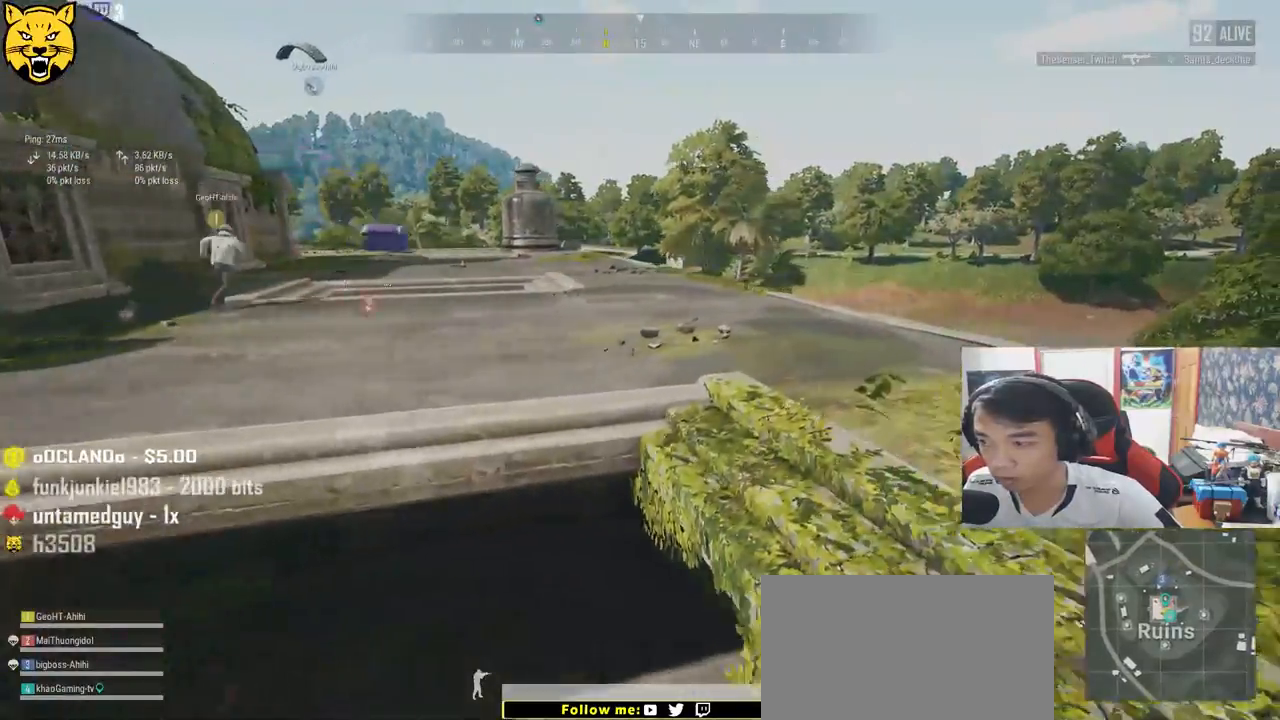
{"keys": ["d", "shift", "w"], "mouse": [], "events": [[150, "w", "down"], [267, "space", "down"], [333, "space", "up"], [400, "shift", "down"]]}
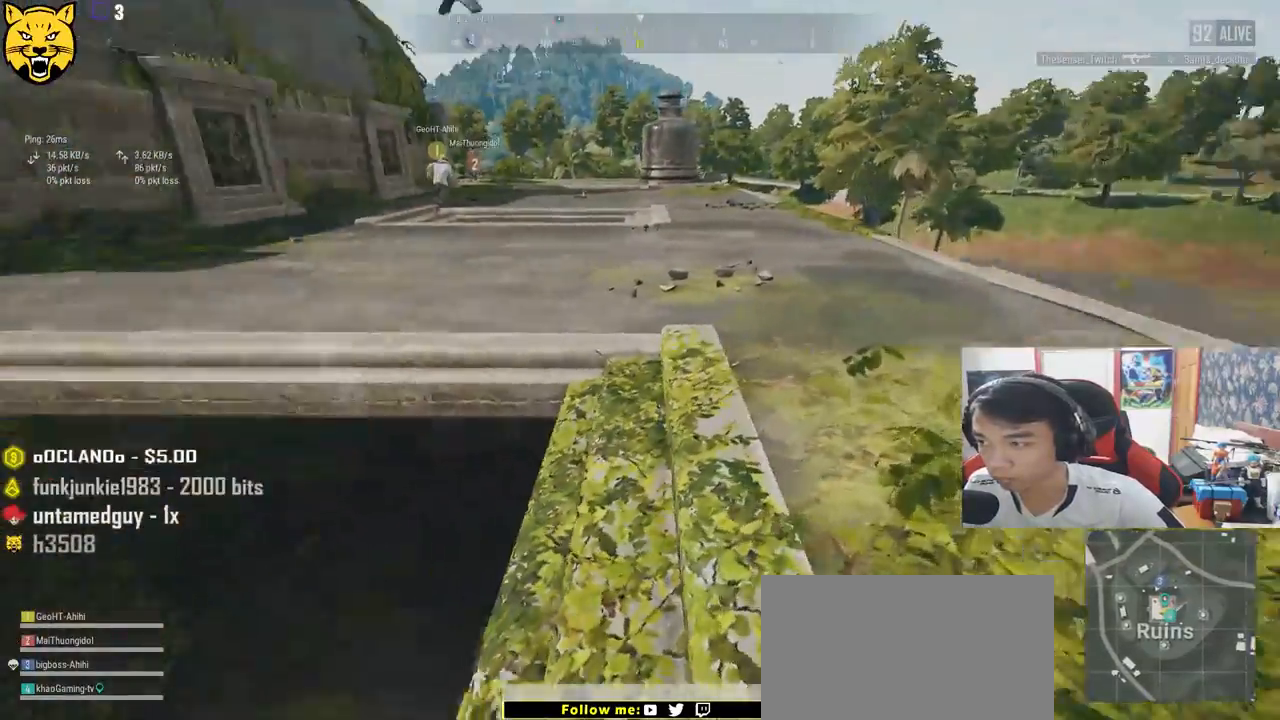
{"keys": ["shift", "w"], "mouse": [], "events": [[183, "d", "up"]]}
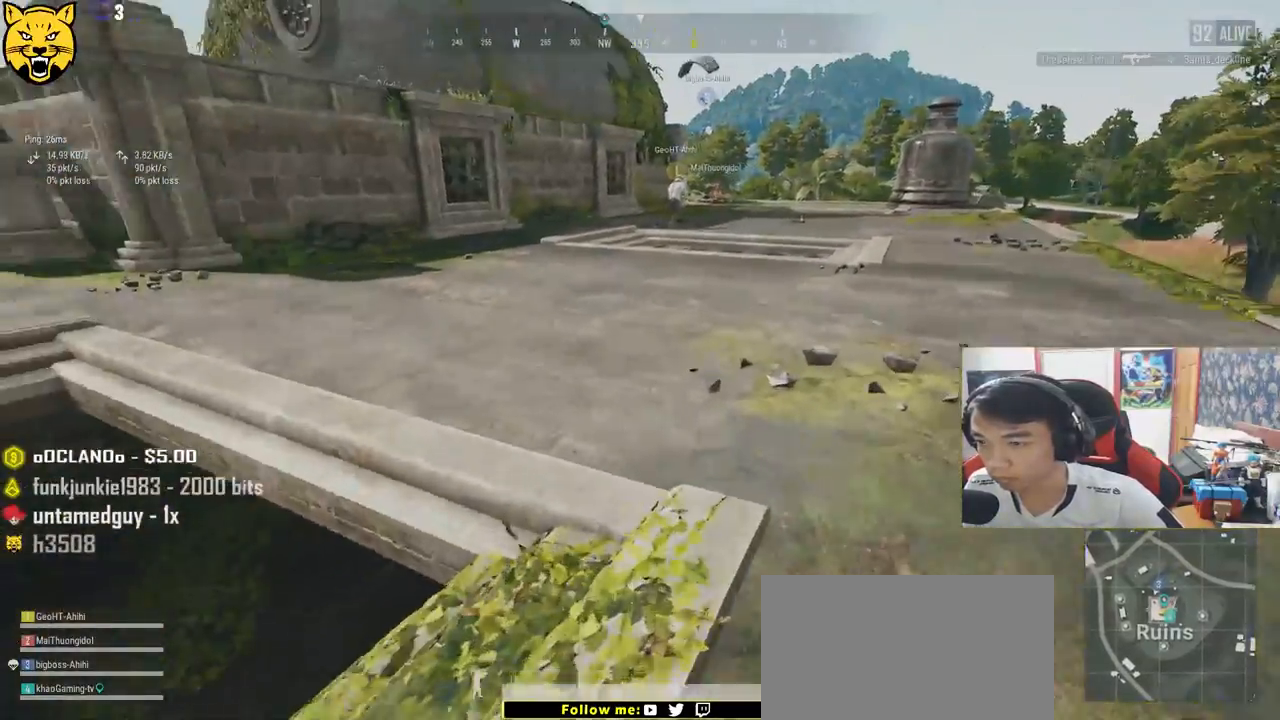
{"keys": ["d", "shift", "w"], "mouse": [], "events": [[100, "d", "down"]]}
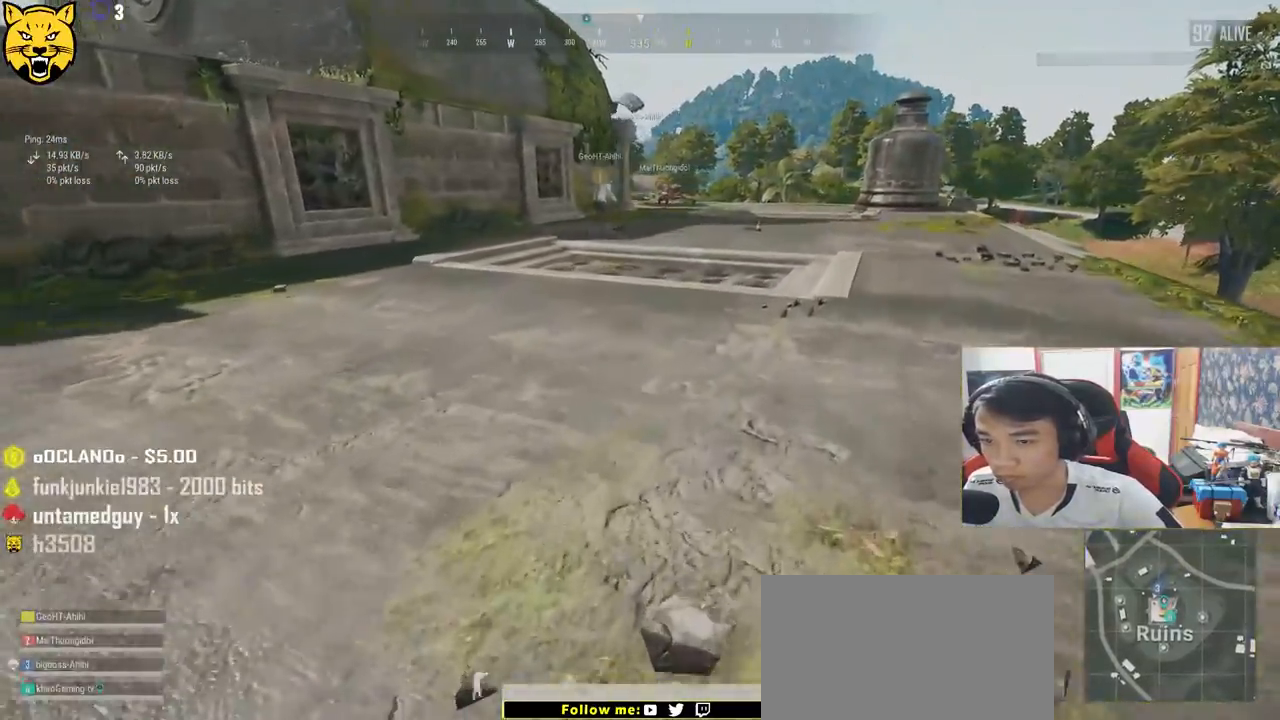
{"keys": ["d", "w"], "mouse": [], "events": [[450, "shift", "up"]]}
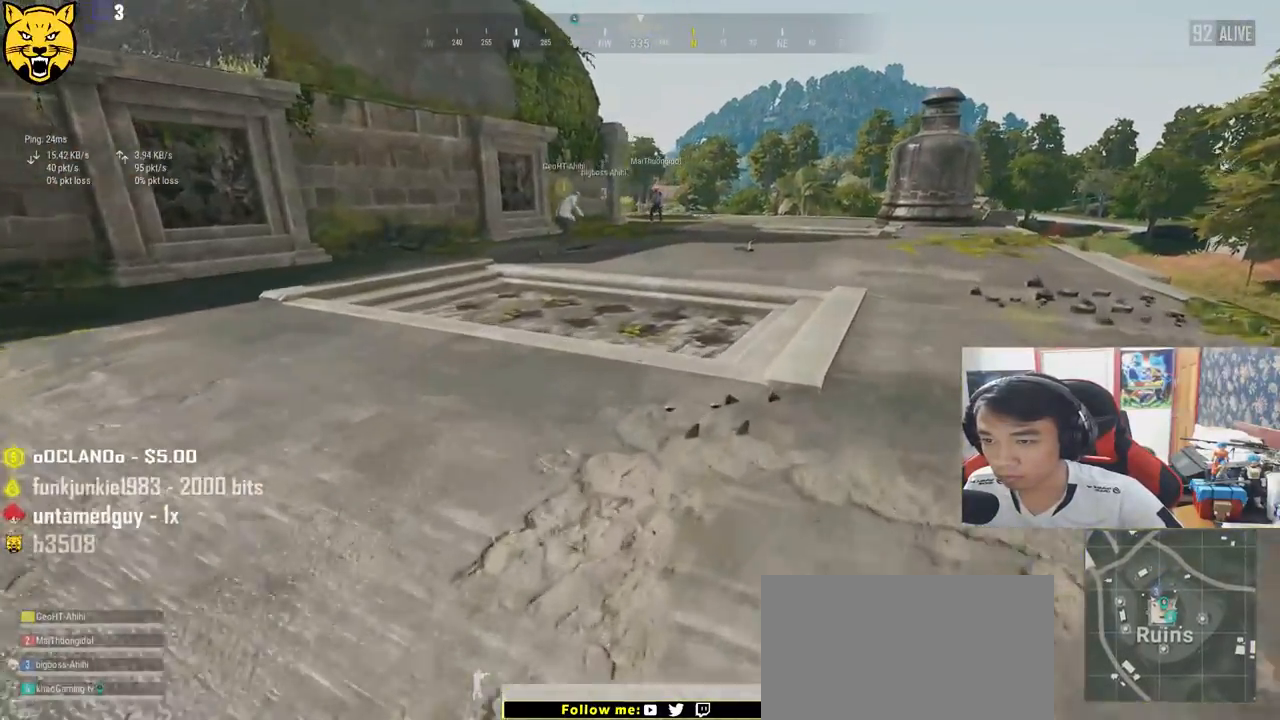
{"keys": ["d", "shift", "w"], "mouse": [], "events": [[83, "shift", "down"]]}
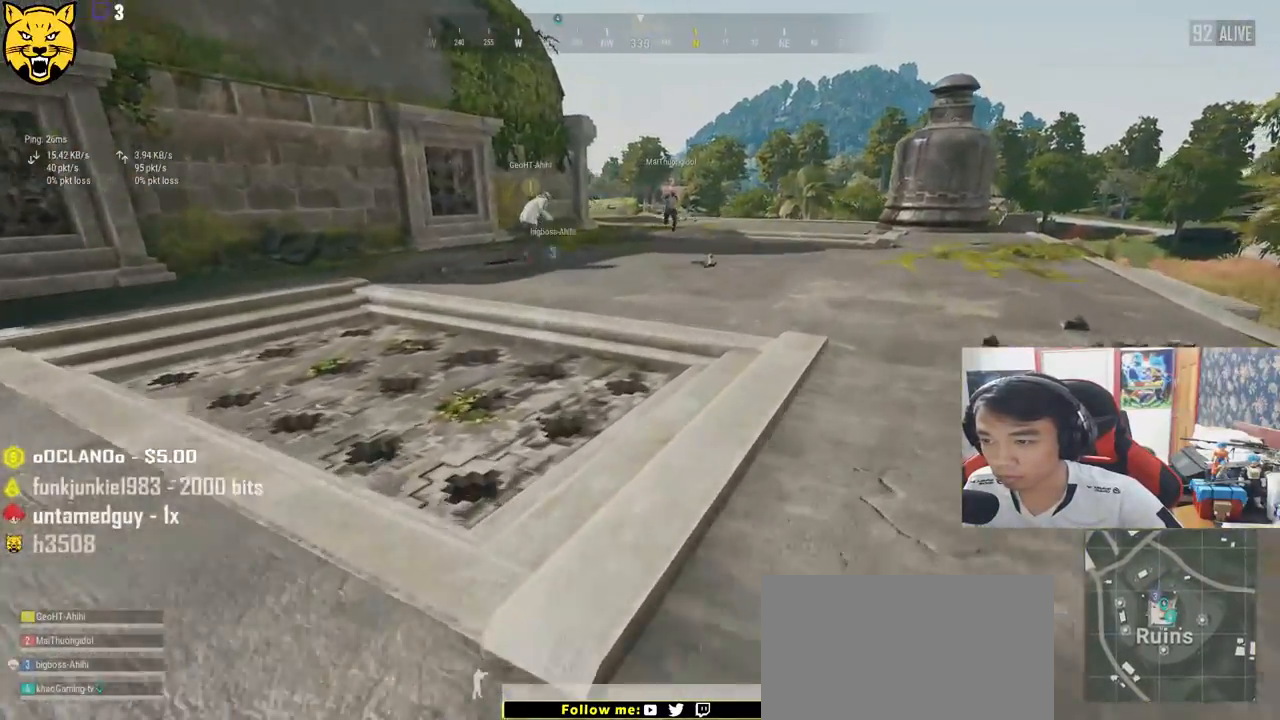
{"keys": ["d", "shift", "w"], "mouse": [], "events": []}
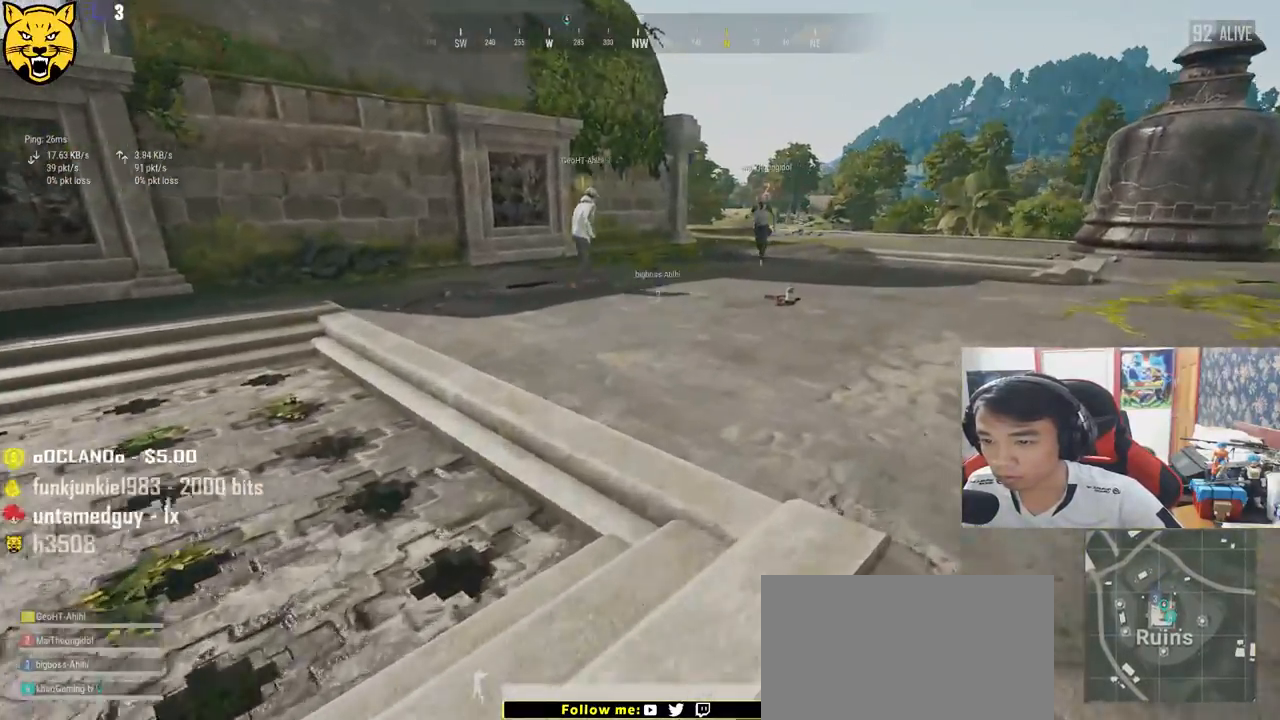
{"keys": ["shift", "w"], "mouse": [], "events": [[300, "d", "up"]]}
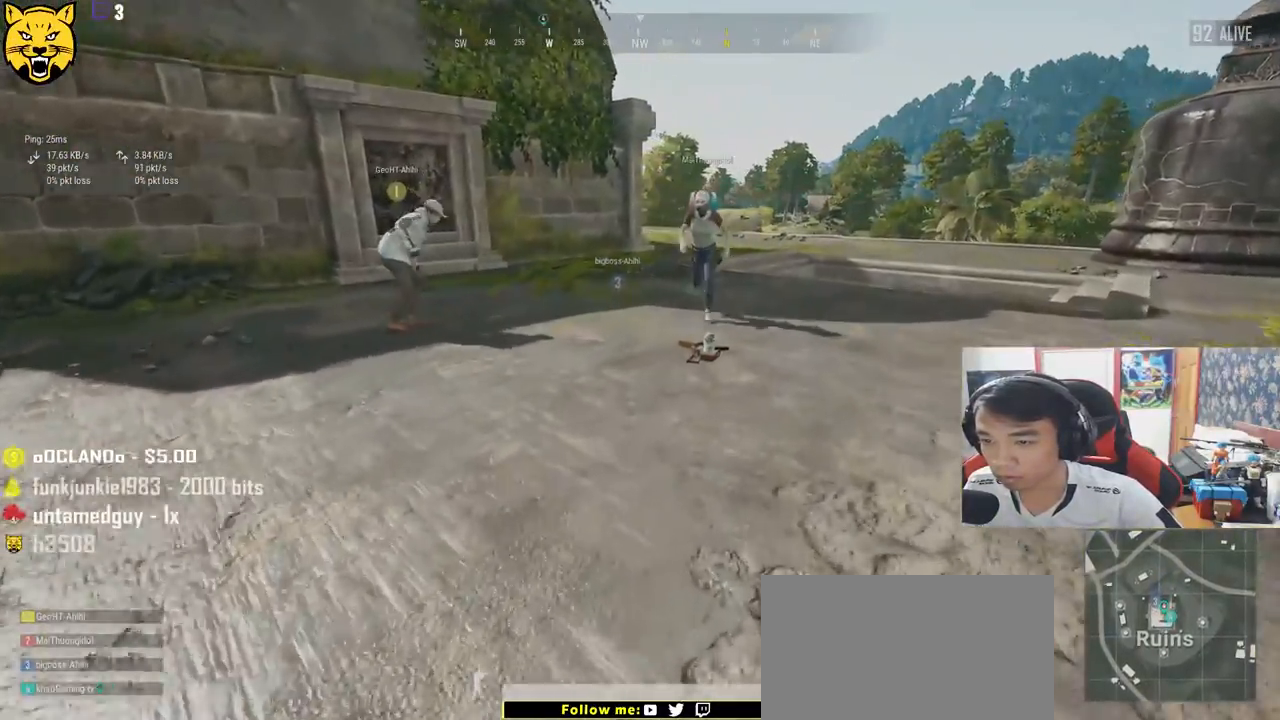
{"keys": ["d", "shift", "w"], "mouse": [], "events": [[33, "d", "down"]]}
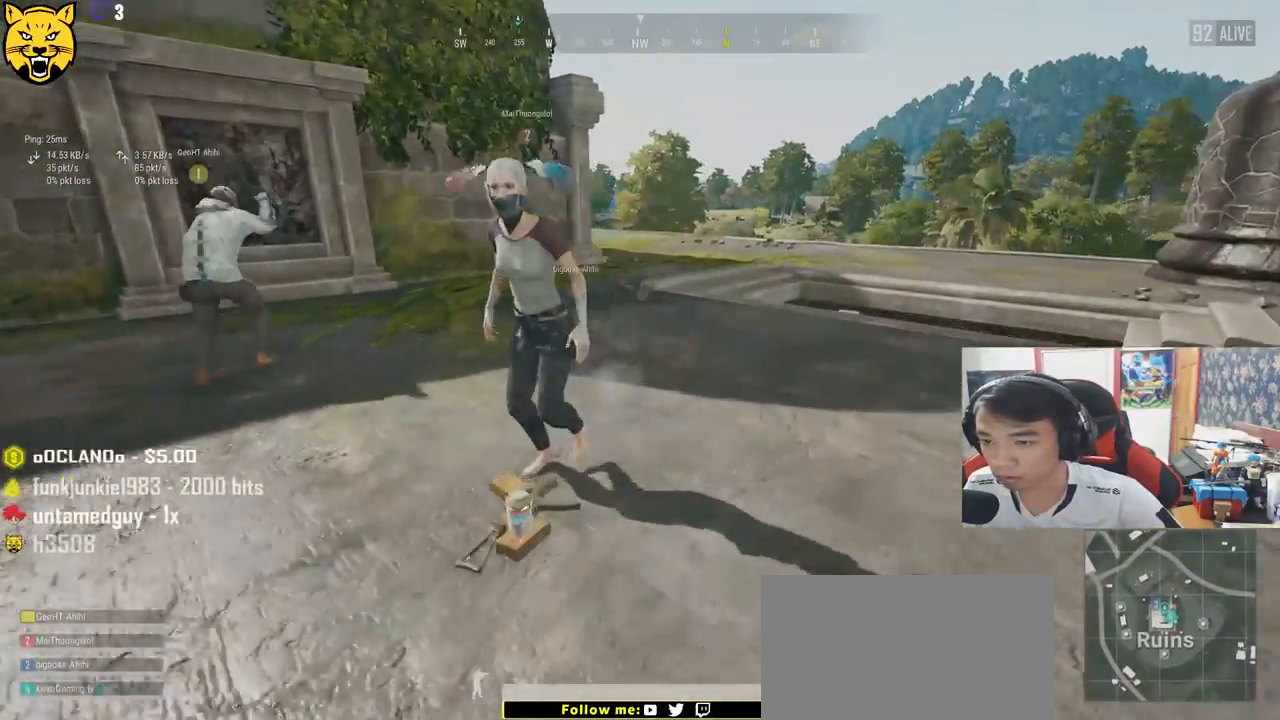
{"keys": ["d", "w"], "mouse": [], "events": [[400, "shift", "up"]]}
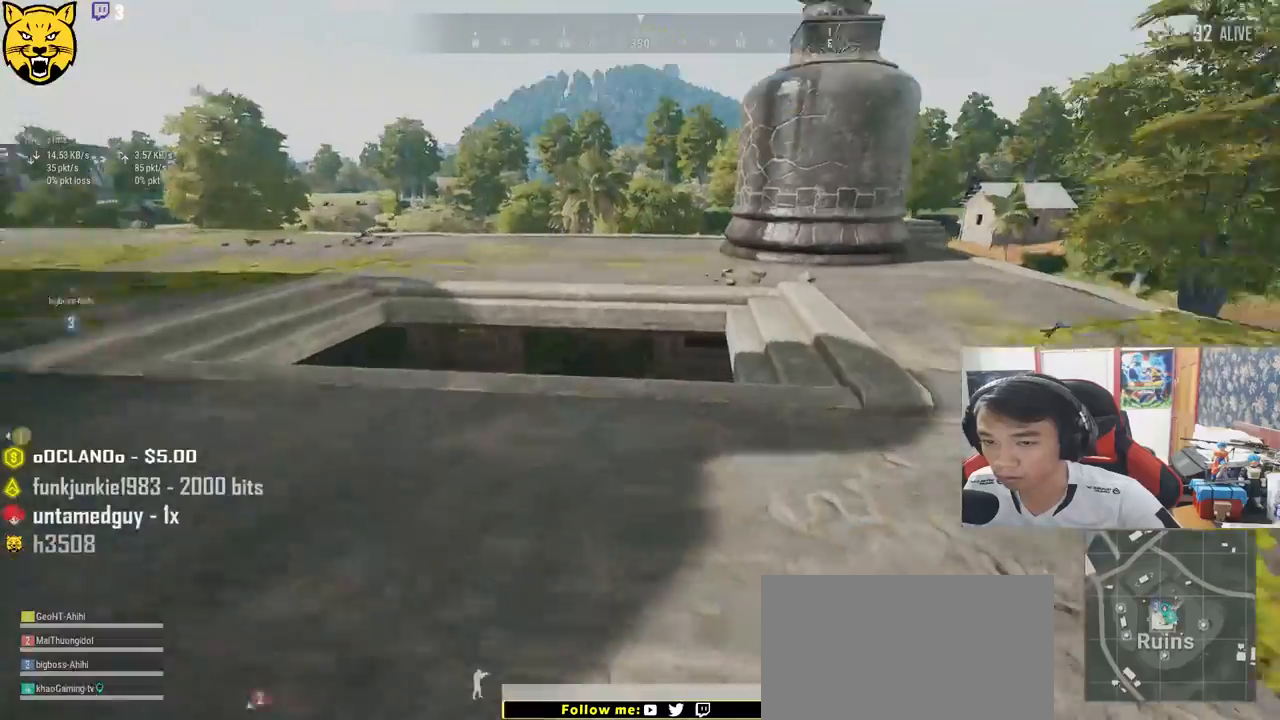
{"keys": ["d"], "mouse": [], "events": [[133, "shift", "down"], [350, "shift", "up"], [433, "w", "up"]]}
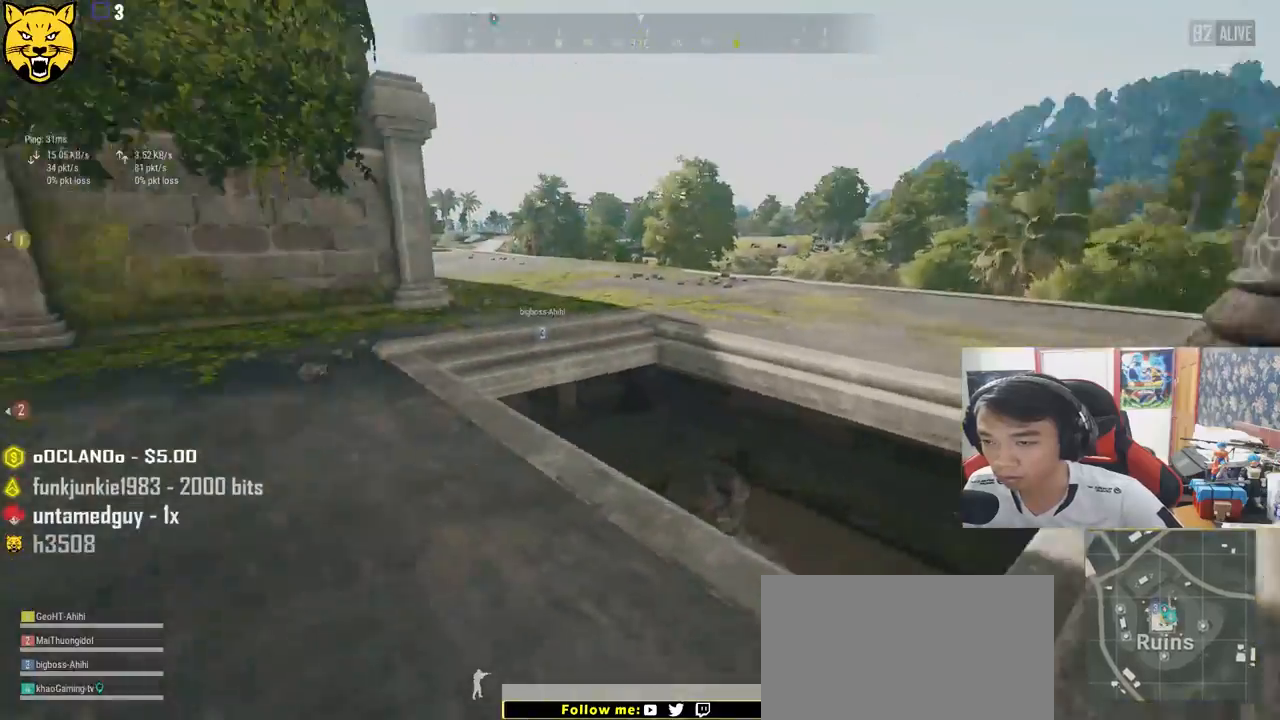
{"keys": ["d"], "mouse": [], "events": [[150, "s", "down"], [383, "s", "up"]]}
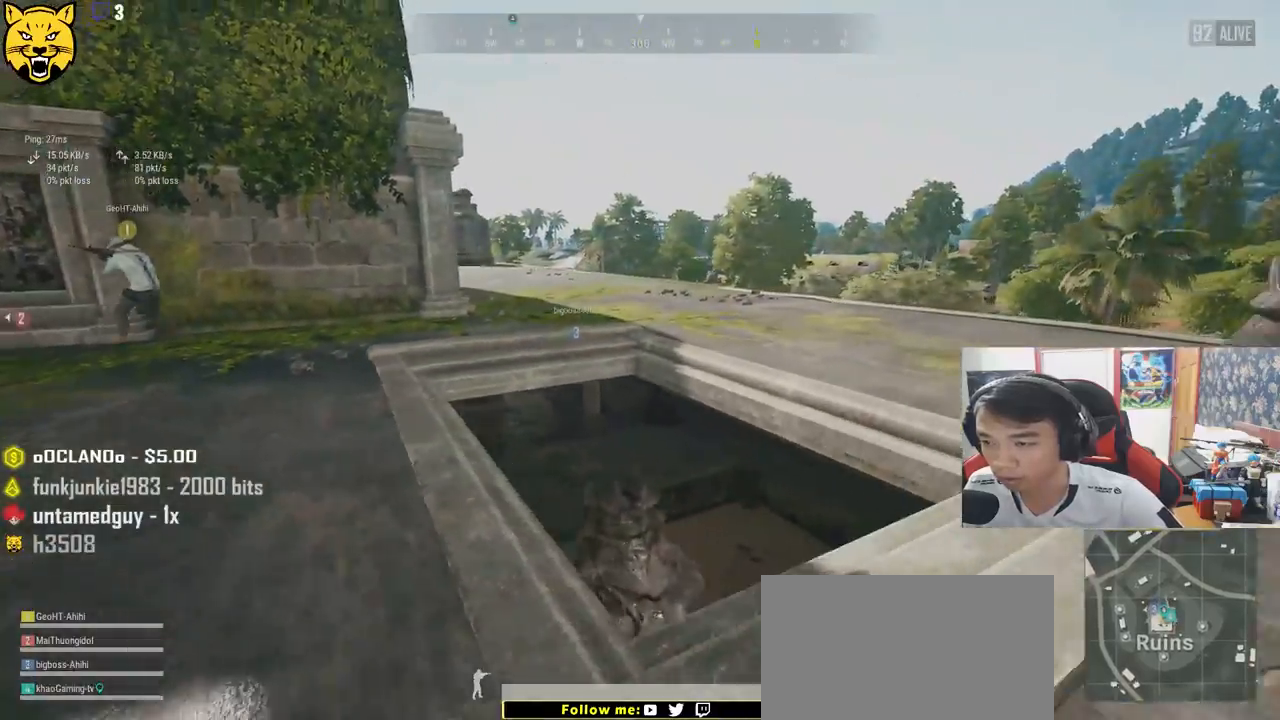
{"keys": ["d", "shift", "w"], "mouse": [], "events": [[33, "w", "down"], [167, "shift", "down"]]}
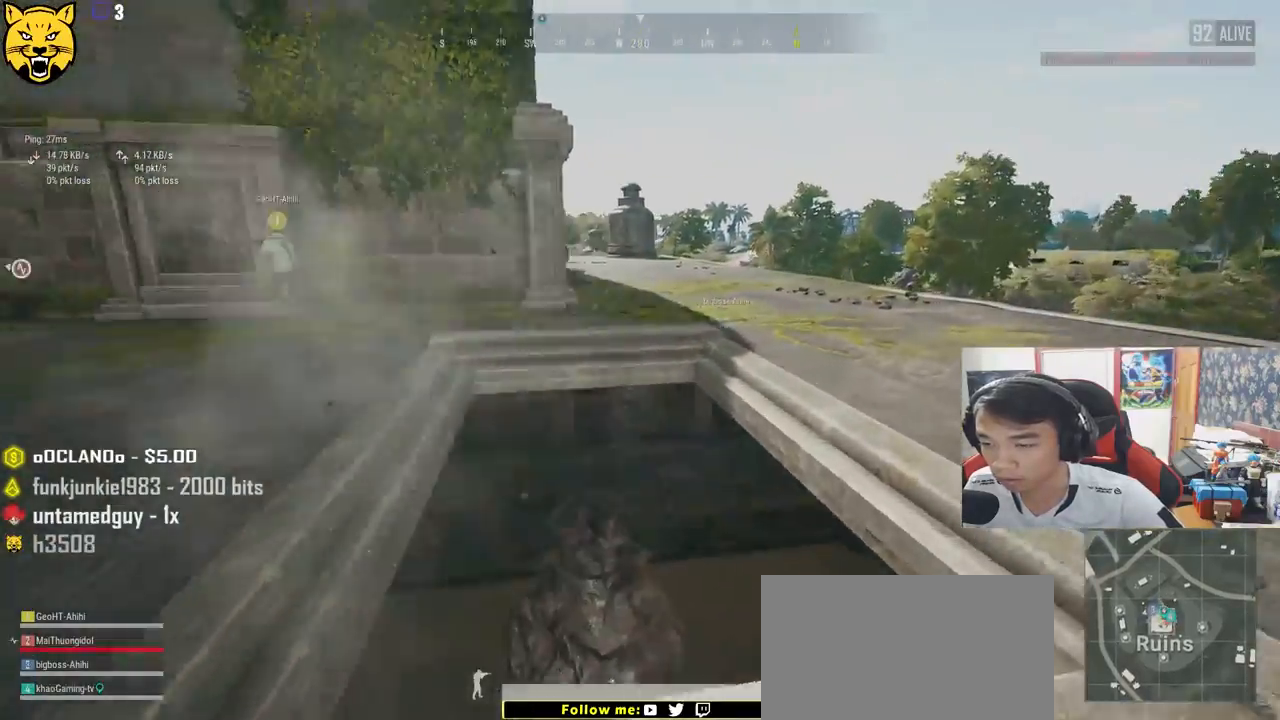
{"keys": ["d", "shift", "w"], "mouse": [], "events": []}
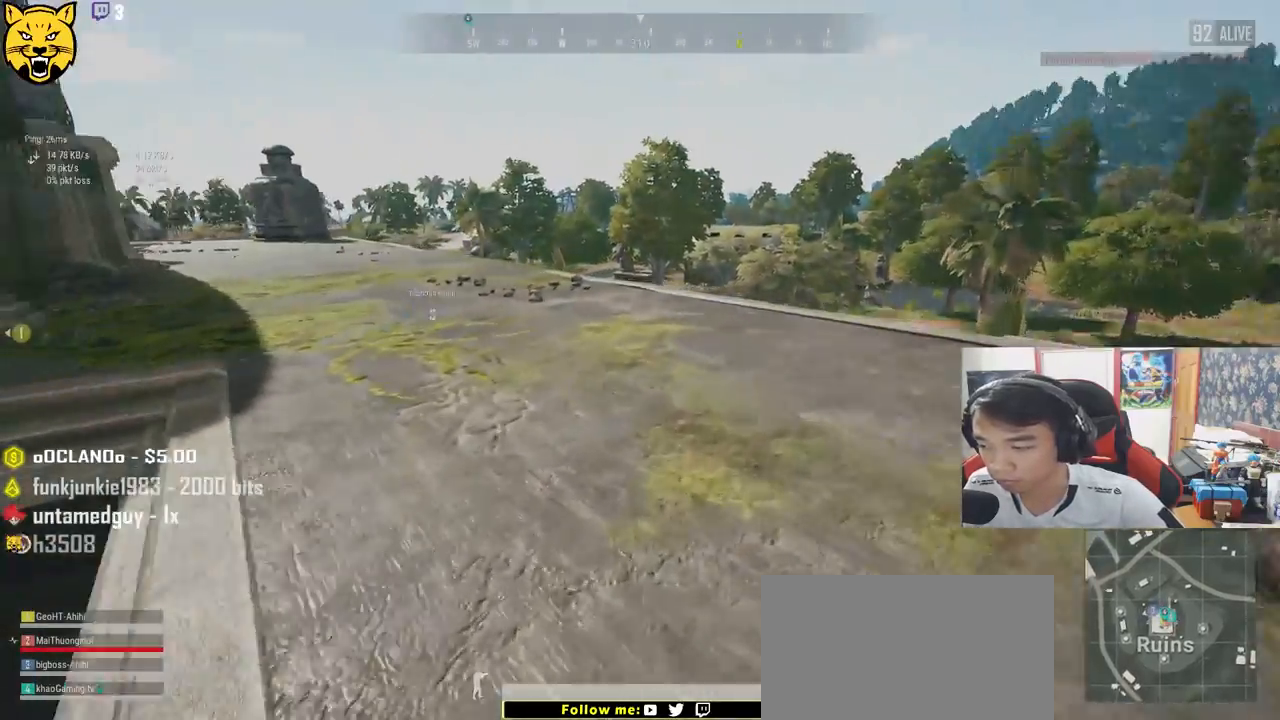
{"keys": ["d", "shift", "w"], "mouse": [], "events": []}
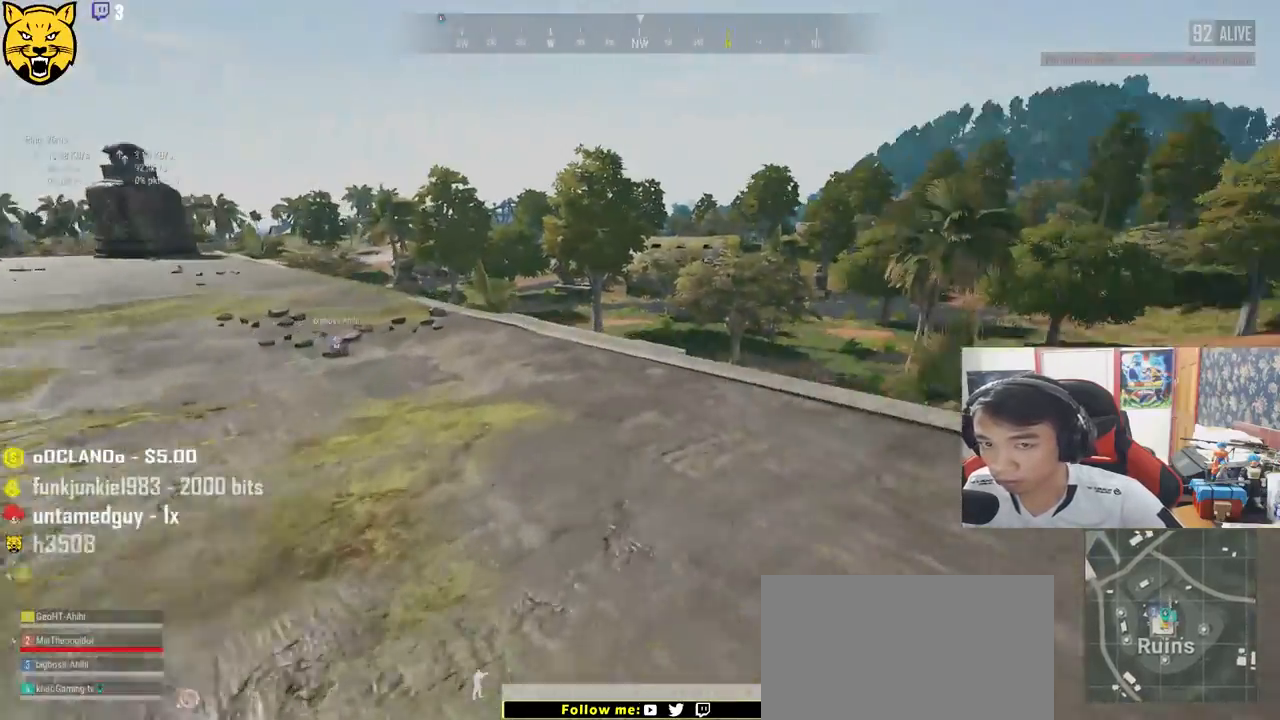
{"keys": ["d", "shift", "w"], "mouse": [], "events": []}
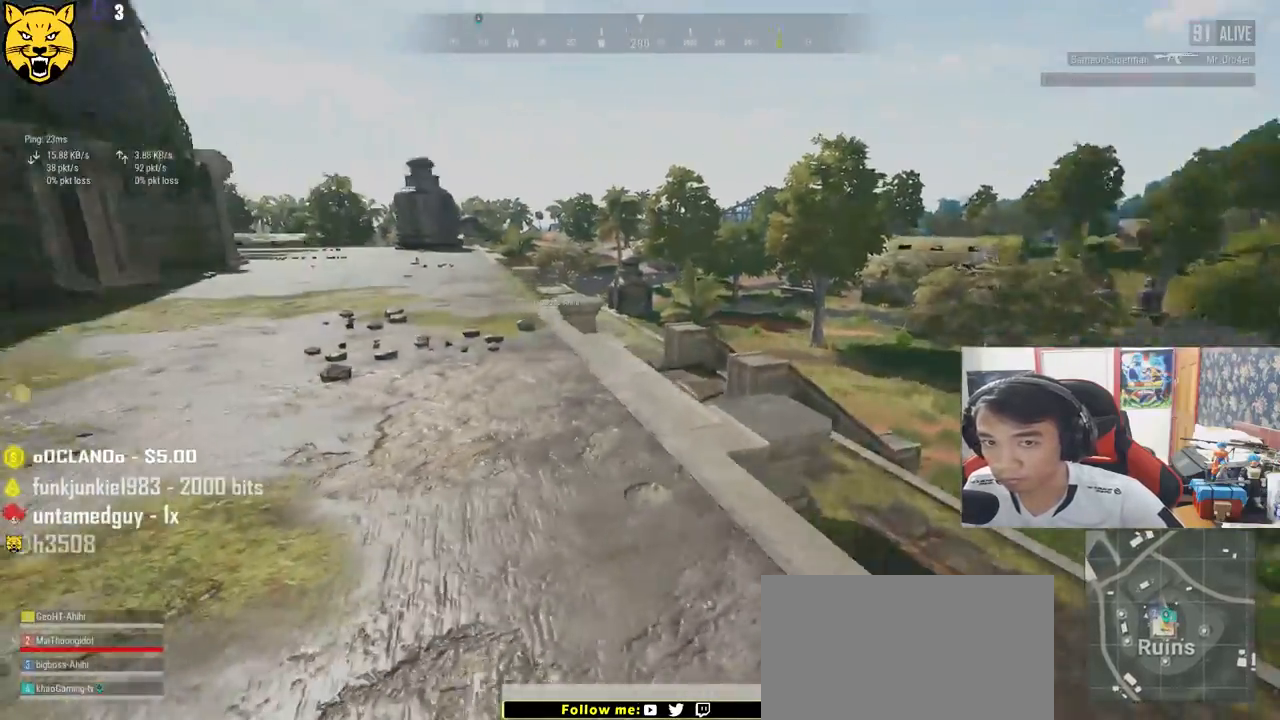
{"keys": ["d", "shift", "w"], "mouse": [], "events": []}
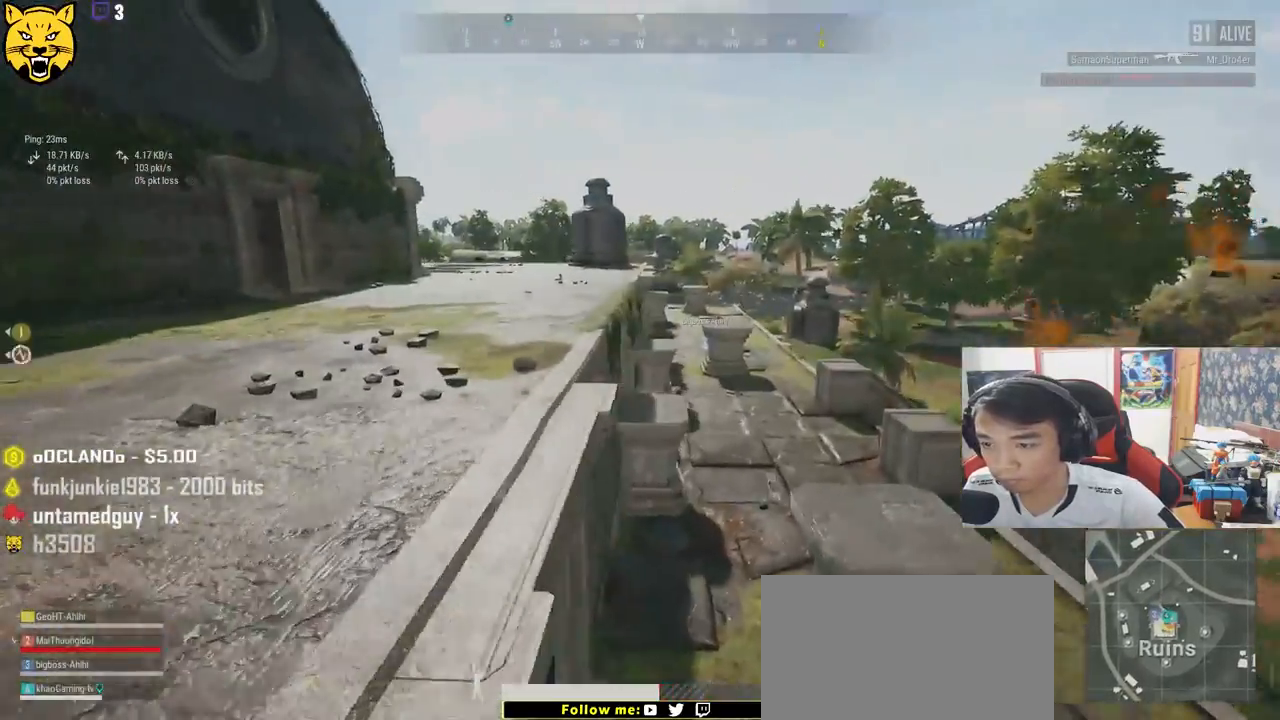
{"keys": ["d", "shift", "w"], "mouse": [], "events": []}